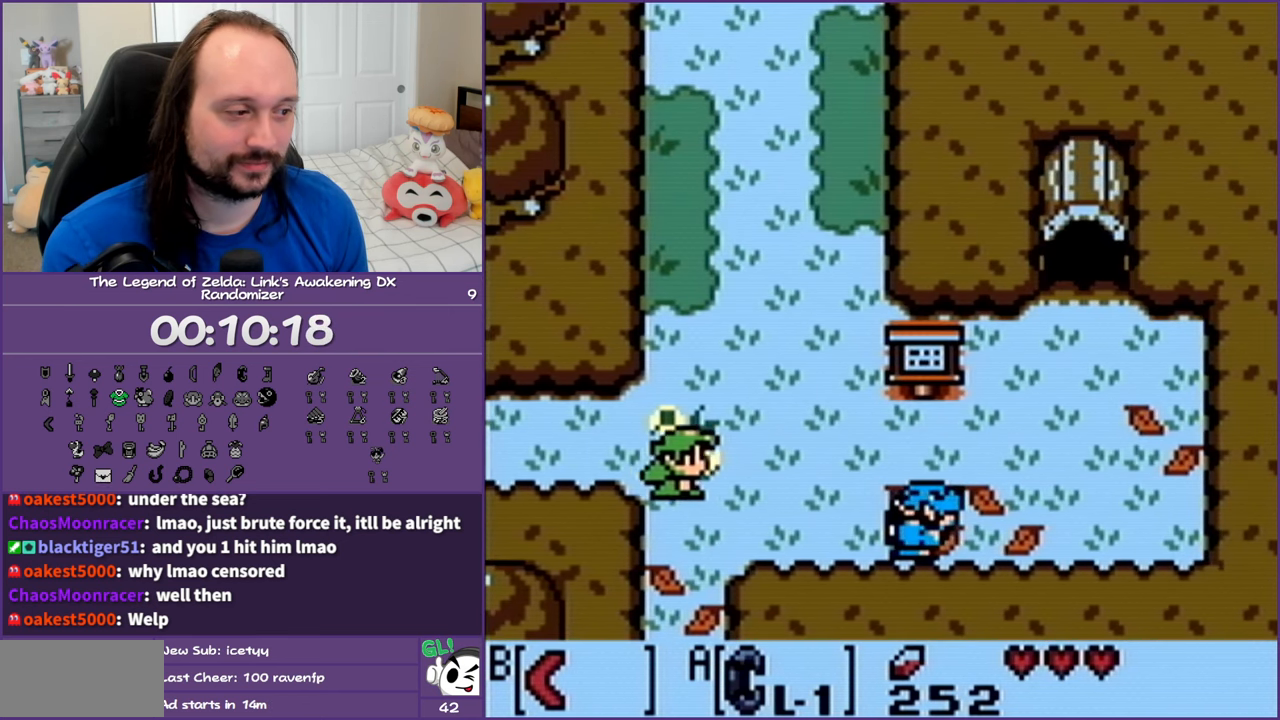
Gameplay with a controller (Nintendo layout); each line is a JSON object with the inputs held at the frame after it. "events" lists button and stick changes between this image and that frame as [ms after this image, input, new state], when the widget could be followed in between. Not read: L3 R3.
{"buttons": ["DPAD_UP", "DPAD_RIGHT"], "events": [[33, "DPAD_DOWN", "up"], [67, "B", "down"], [233, "B", "up"], [450, "DPAD_UP", "down"]]}
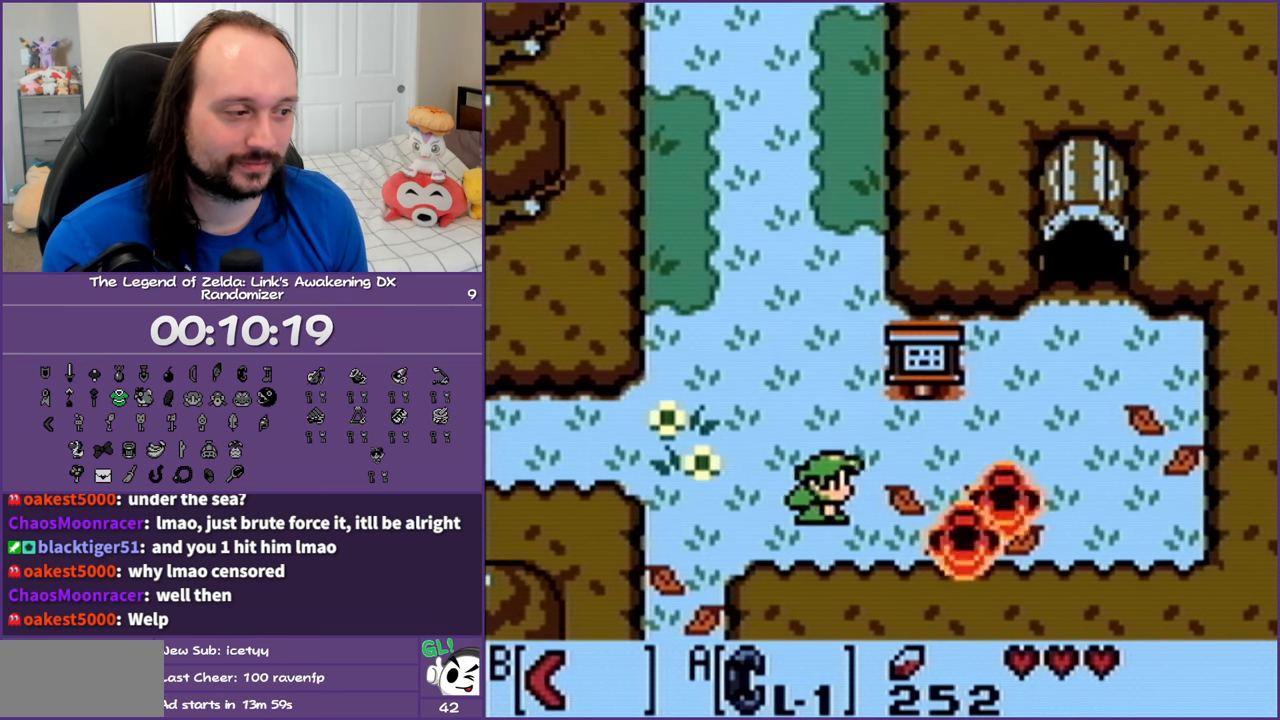
{"buttons": ["DPAD_RIGHT"], "events": [[350, "DPAD_UP", "up"]]}
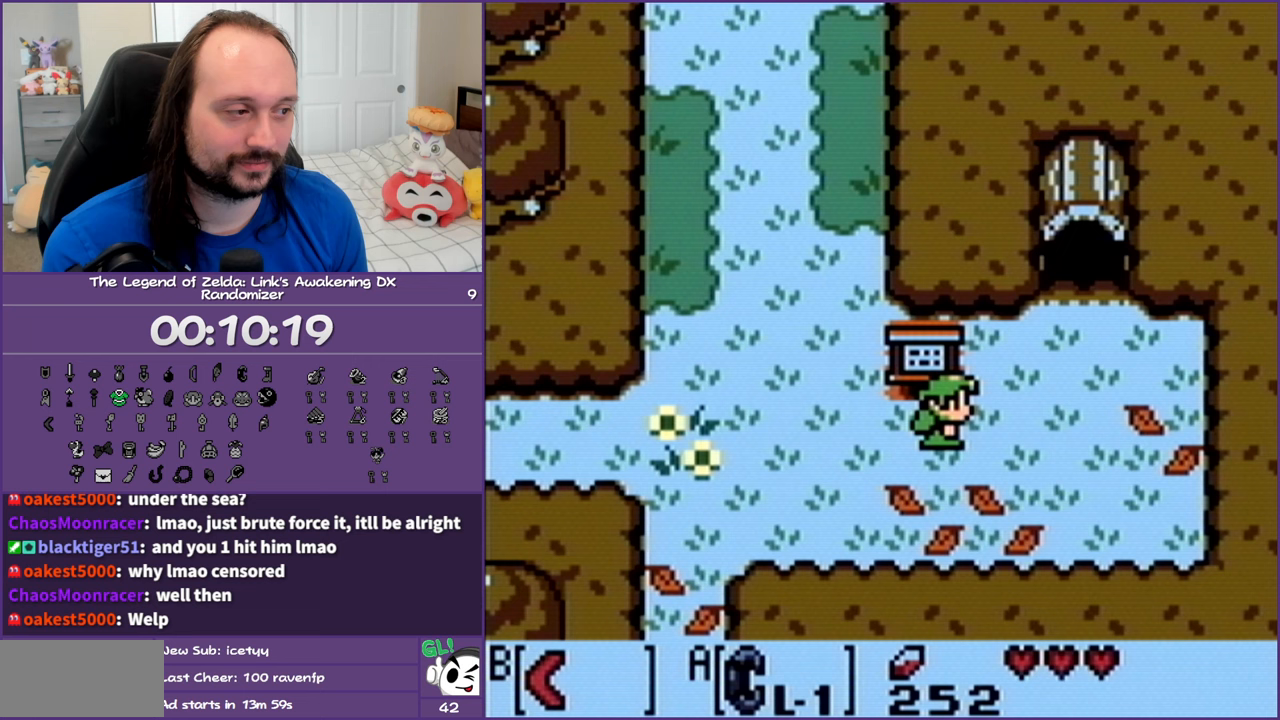
{"buttons": ["DPAD_UP"], "events": [[100, "DPAD_UP", "down"], [483, "DPAD_RIGHT", "up"]]}
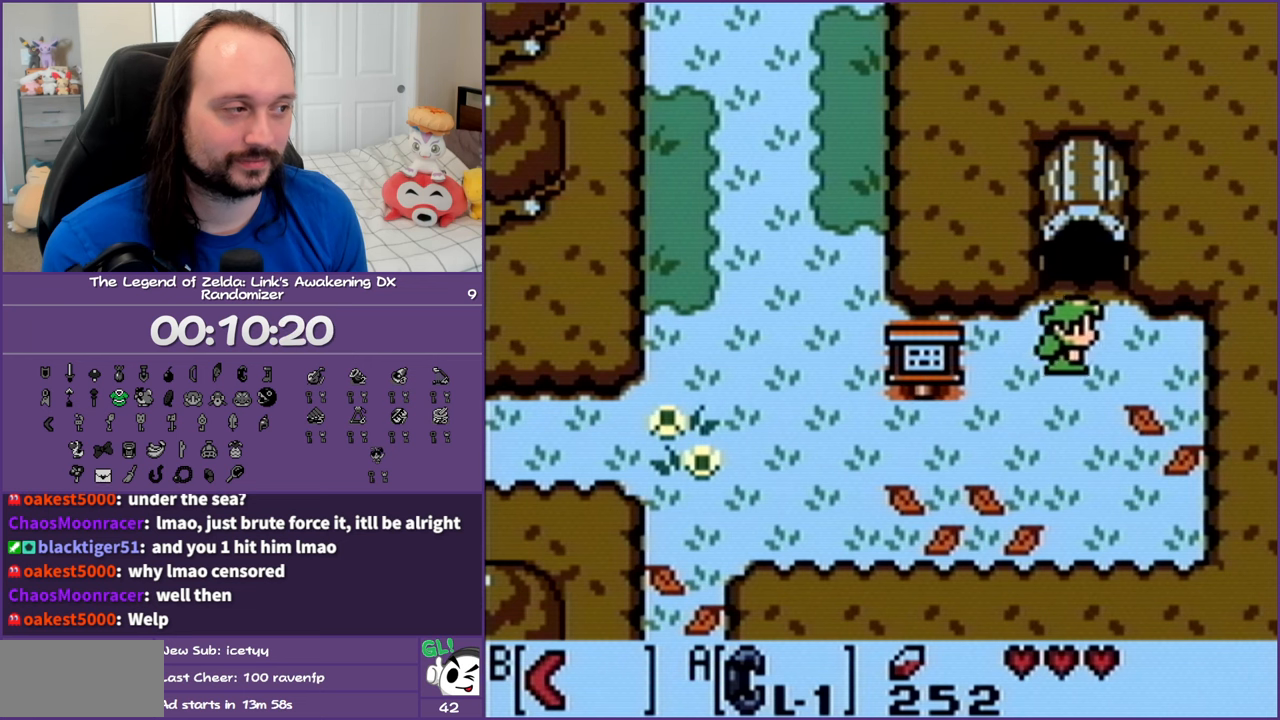
{"buttons": ["DPAD_UP"], "events": []}
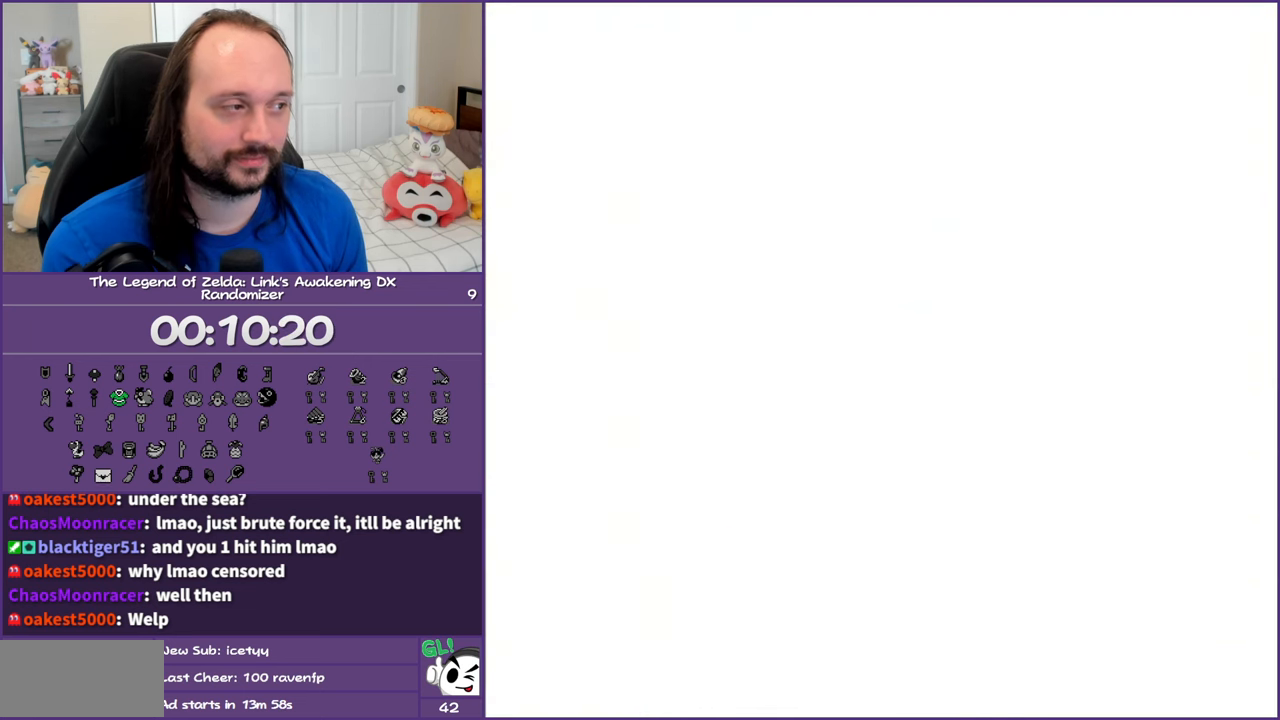
{"buttons": [], "events": [[83, "DPAD_UP", "up"]]}
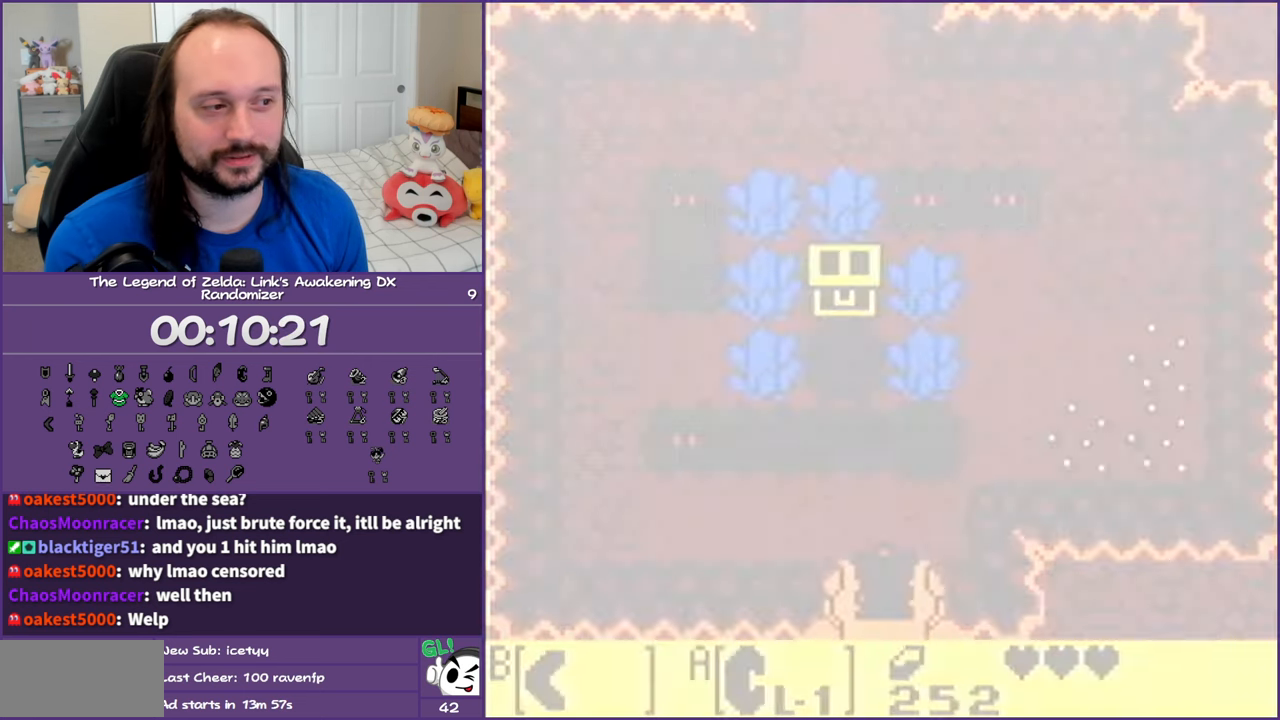
{"buttons": ["DPAD_LEFT"], "events": [[317, "DPAD_UP", "down"], [417, "DPAD_LEFT", "down"], [467, "DPAD_UP", "up"]]}
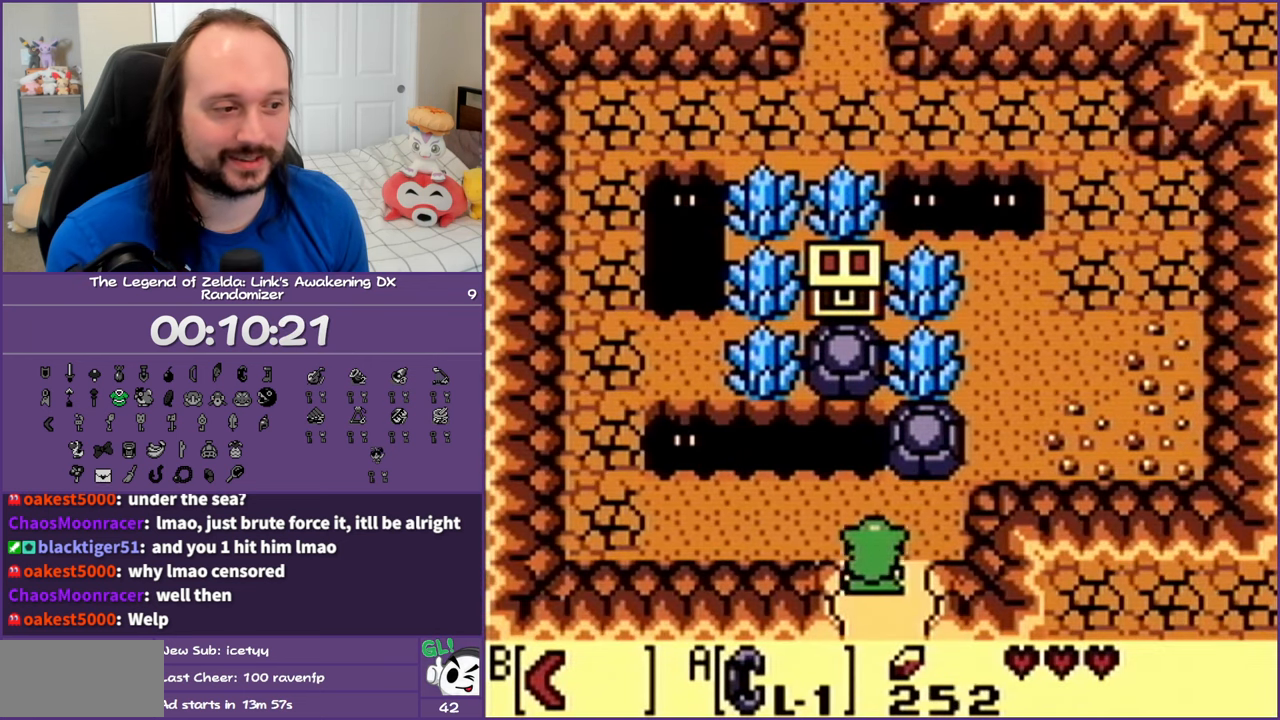
{"buttons": ["B", "DPAD_UP", "DPAD_LEFT"], "events": [[367, "DPAD_UP", "down"], [450, "B", "down"], [450, "DPAD_LEFT", "up"], [483, "DPAD_LEFT", "down"]]}
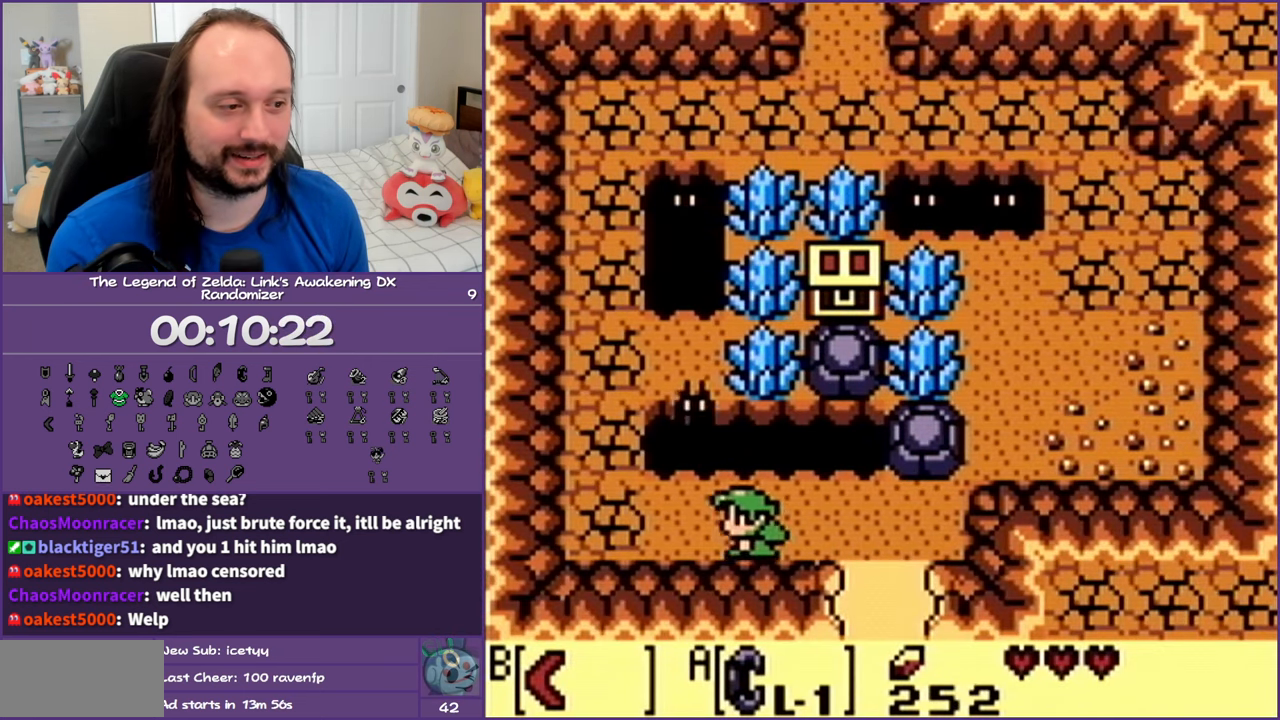
{"buttons": ["DPAD_LEFT"], "events": [[17, "DPAD_UP", "up"], [100, "B", "up"]]}
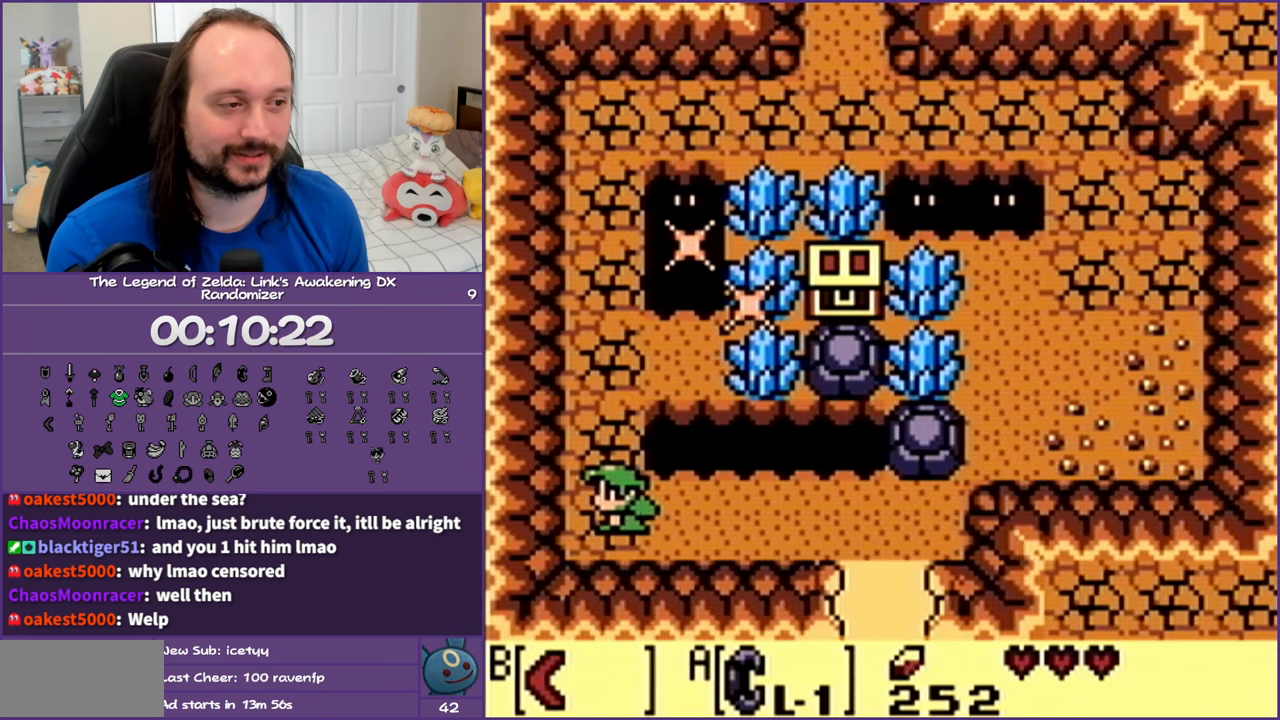
{"buttons": ["DPAD_UP"], "events": [[17, "DPAD_UP", "down"], [183, "DPAD_LEFT", "up"]]}
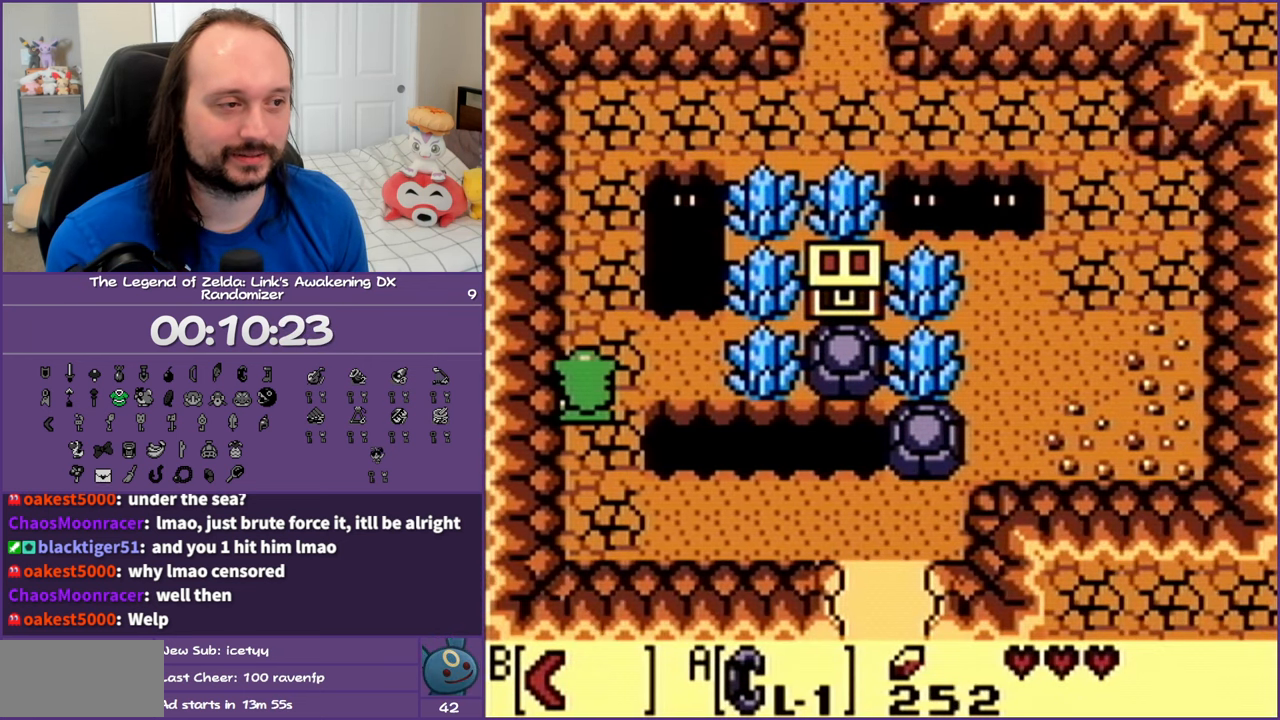
{"buttons": ["DPAD_UP", "DPAD_LEFT"], "events": [[50, "DPAD_RIGHT", "down"], [133, "B", "down"], [183, "DPAD_RIGHT", "up"], [267, "DPAD_LEFT", "down"], [283, "B", "up"]]}
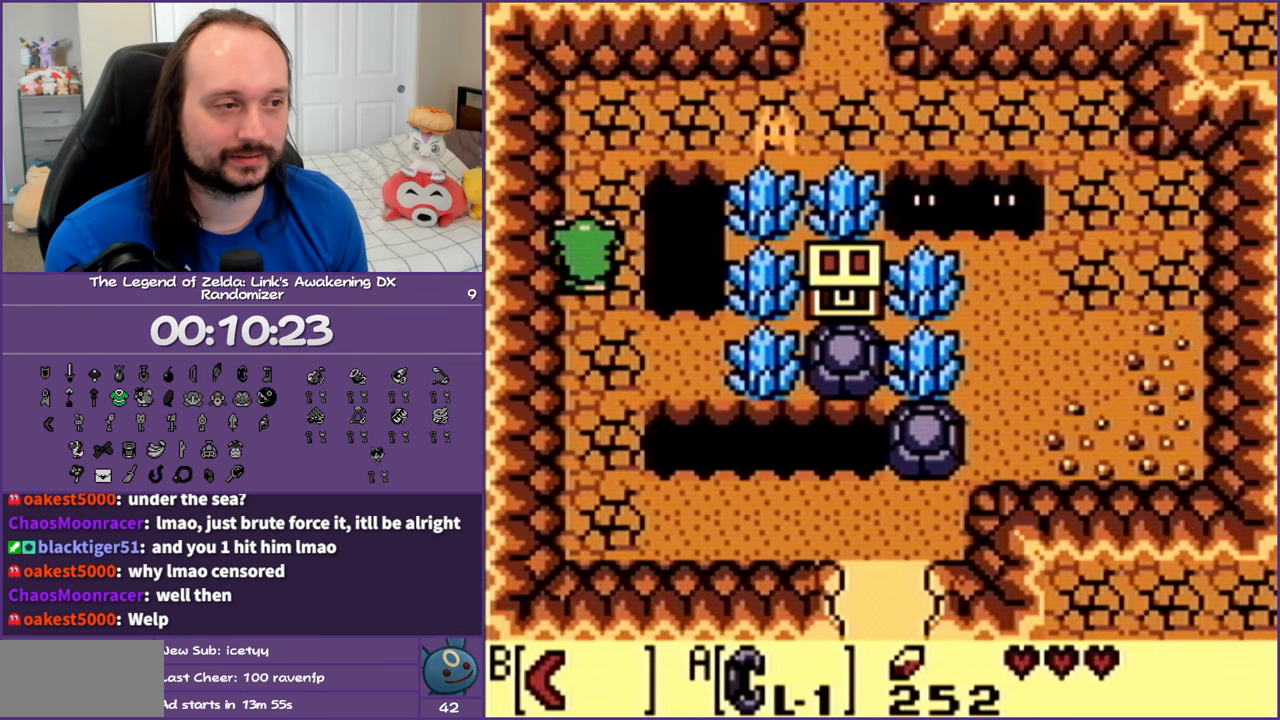
{"buttons": ["DPAD_RIGHT"], "events": [[17, "DPAD_LEFT", "up"], [183, "DPAD_RIGHT", "down"], [467, "DPAD_UP", "up"]]}
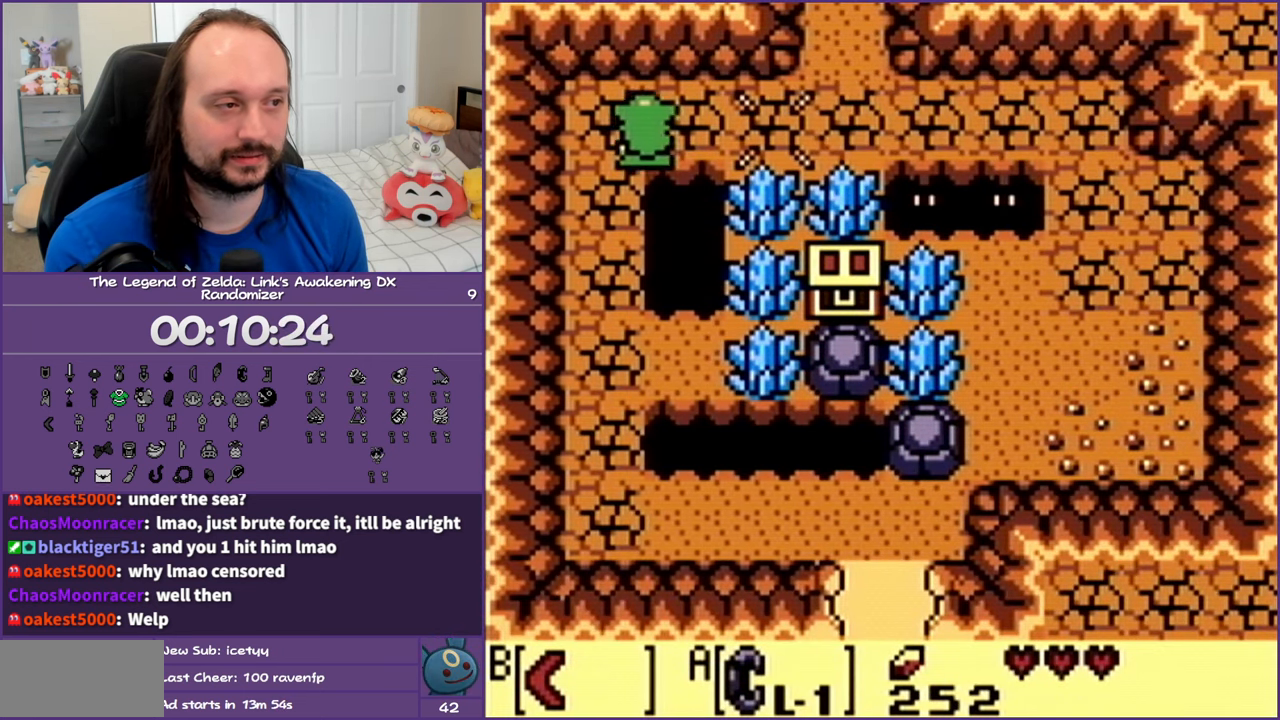
{"buttons": ["DPAD_UP", "DPAD_RIGHT"], "events": [[233, "DPAD_DOWN", "down"], [283, "DPAD_RIGHT", "up"], [350, "B", "down"], [383, "DPAD_RIGHT", "down"], [417, "DPAD_DOWN", "up"], [467, "DPAD_UP", "down"], [500, "B", "up"]]}
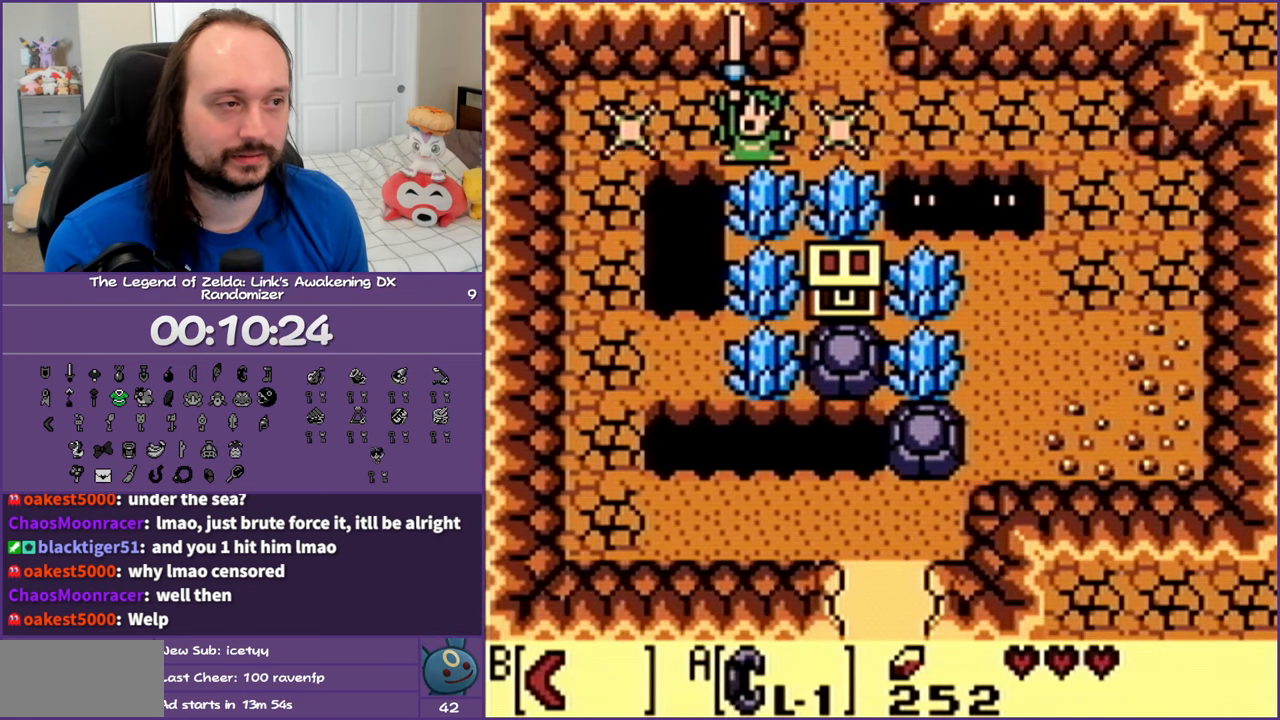
{"buttons": ["B"], "events": [[383, "DPAD_UP", "up"], [483, "B", "down"], [483, "DPAD_RIGHT", "up"]]}
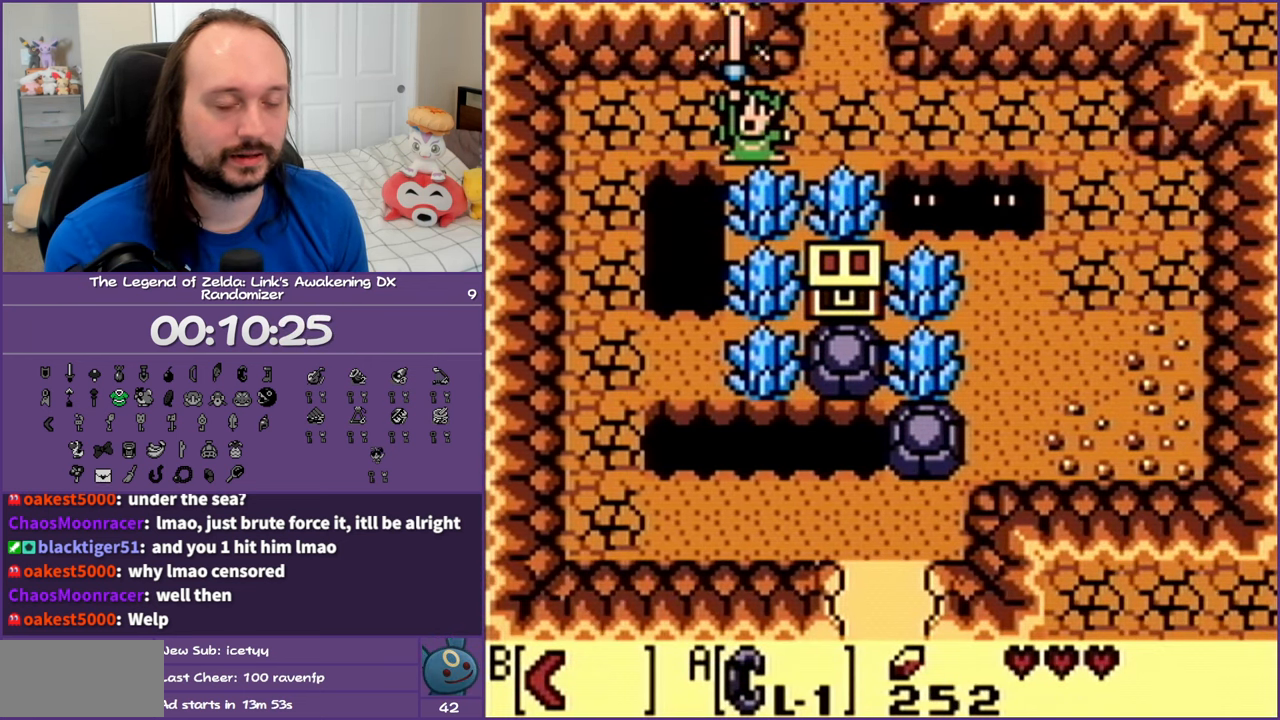
{"buttons": ["DPAD_DOWN"], "events": [[100, "B", "up"], [183, "DPAD_DOWN", "down"], [200, "B", "down"], [300, "B", "up"], [400, "B", "down"], [483, "B", "up"]]}
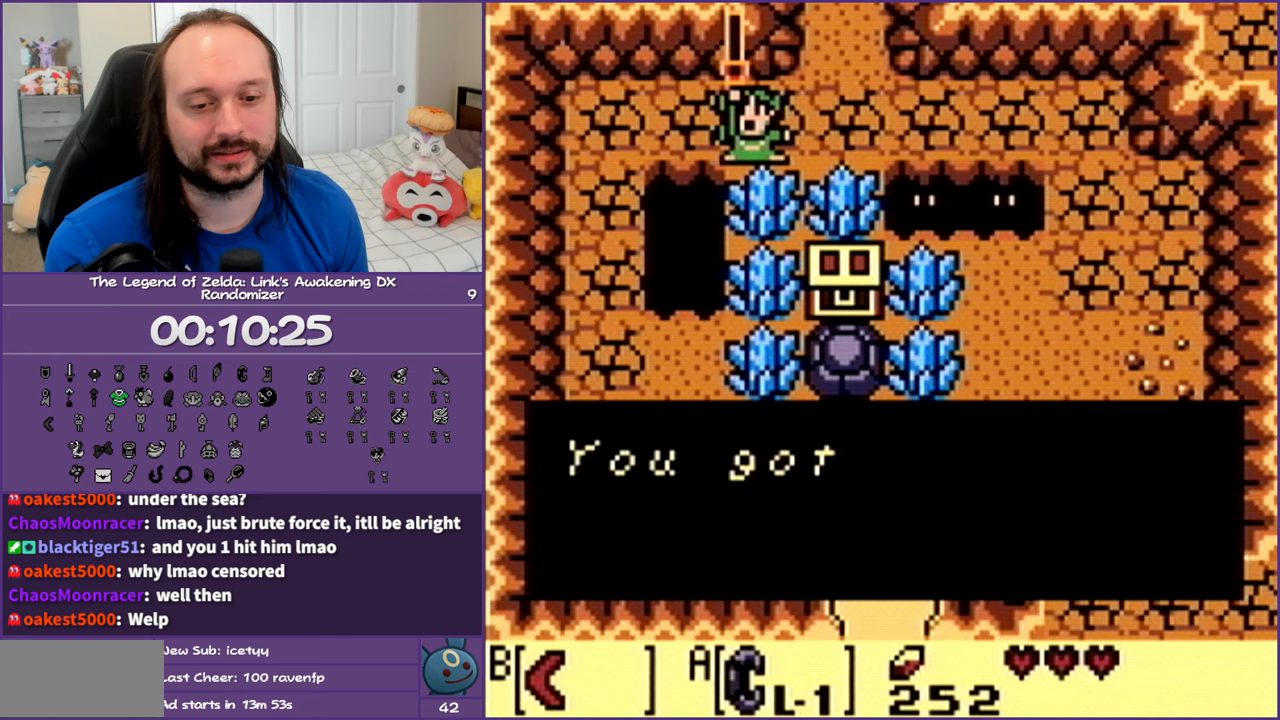
{"buttons": ["B", "DPAD_DOWN"], "events": [[83, "B", "down"], [183, "B", "up"], [267, "B", "down"], [350, "B", "up"], [433, "B", "down"]]}
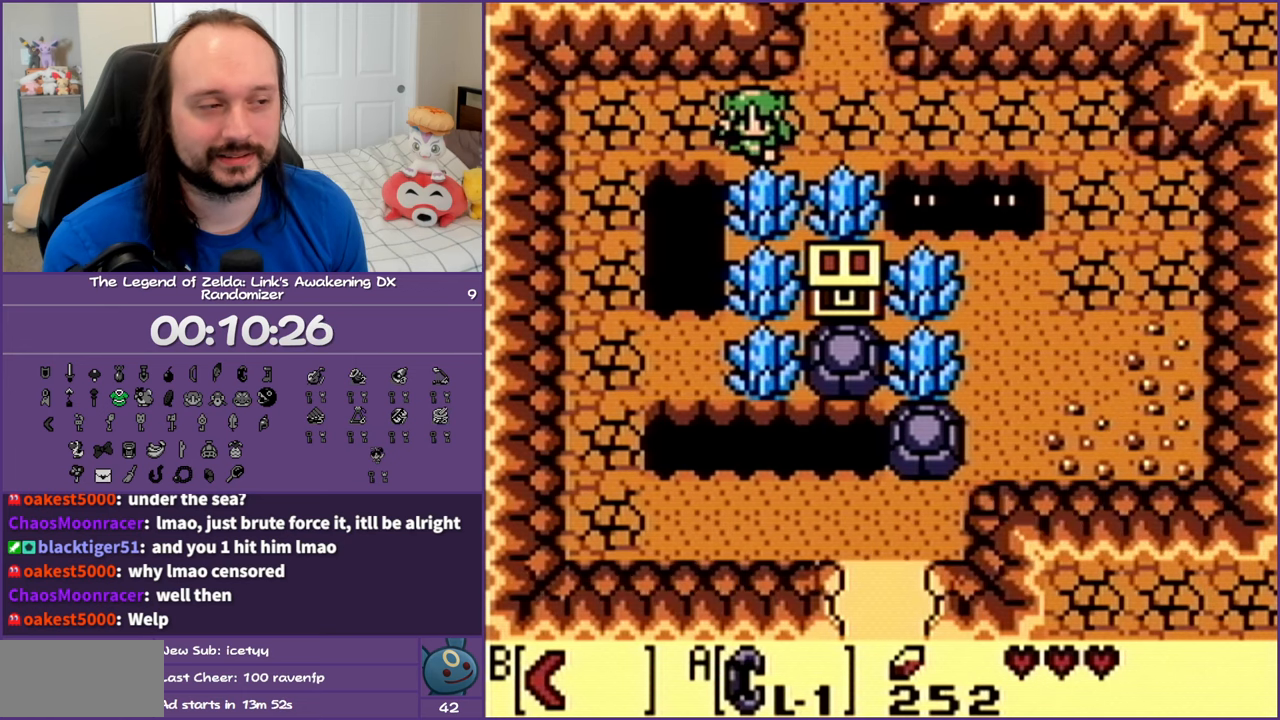
{"buttons": ["B", "DPAD_DOWN", "DPAD_RIGHT"], "events": [[33, "B", "up"], [117, "B", "down"], [233, "B", "up"], [300, "B", "down"], [400, "B", "up"], [467, "DPAD_RIGHT", "down"], [483, "B", "down"]]}
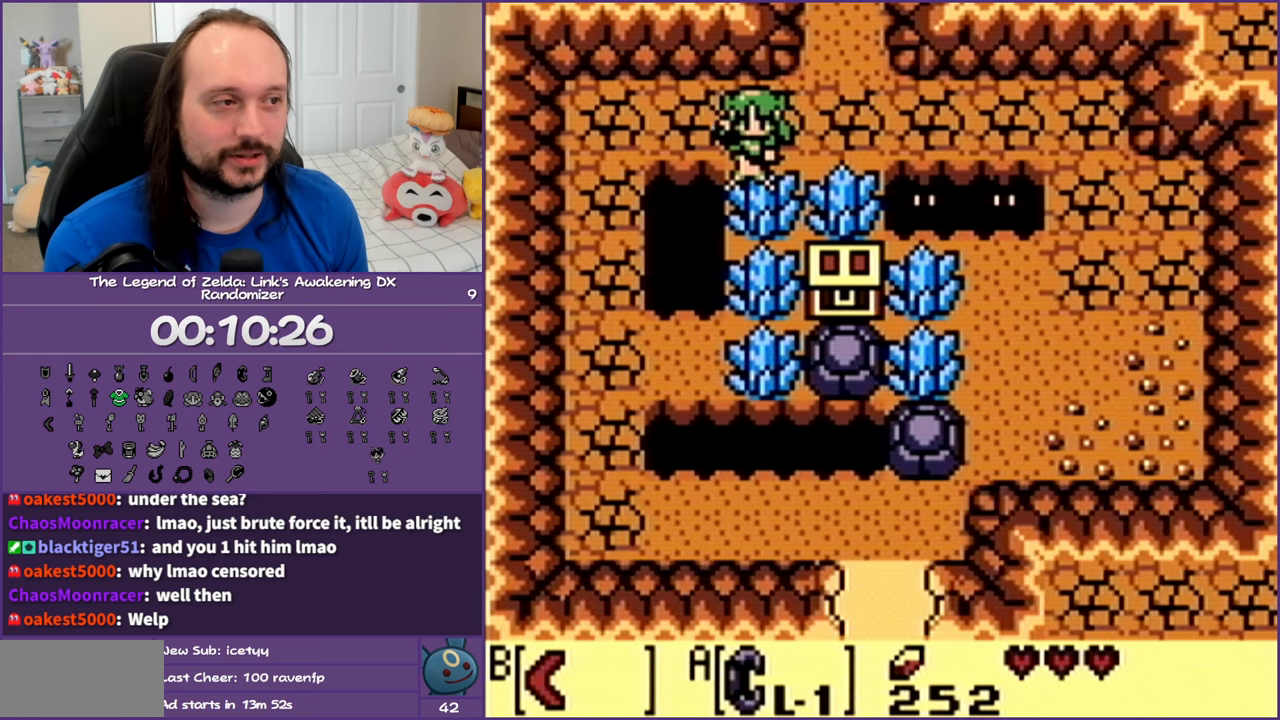
{"buttons": ["DPAD_UP"], "events": [[17, "DPAD_DOWN", "up"], [83, "B", "up"], [83, "DPAD_UP", "down"], [283, "DPAD_RIGHT", "up"]]}
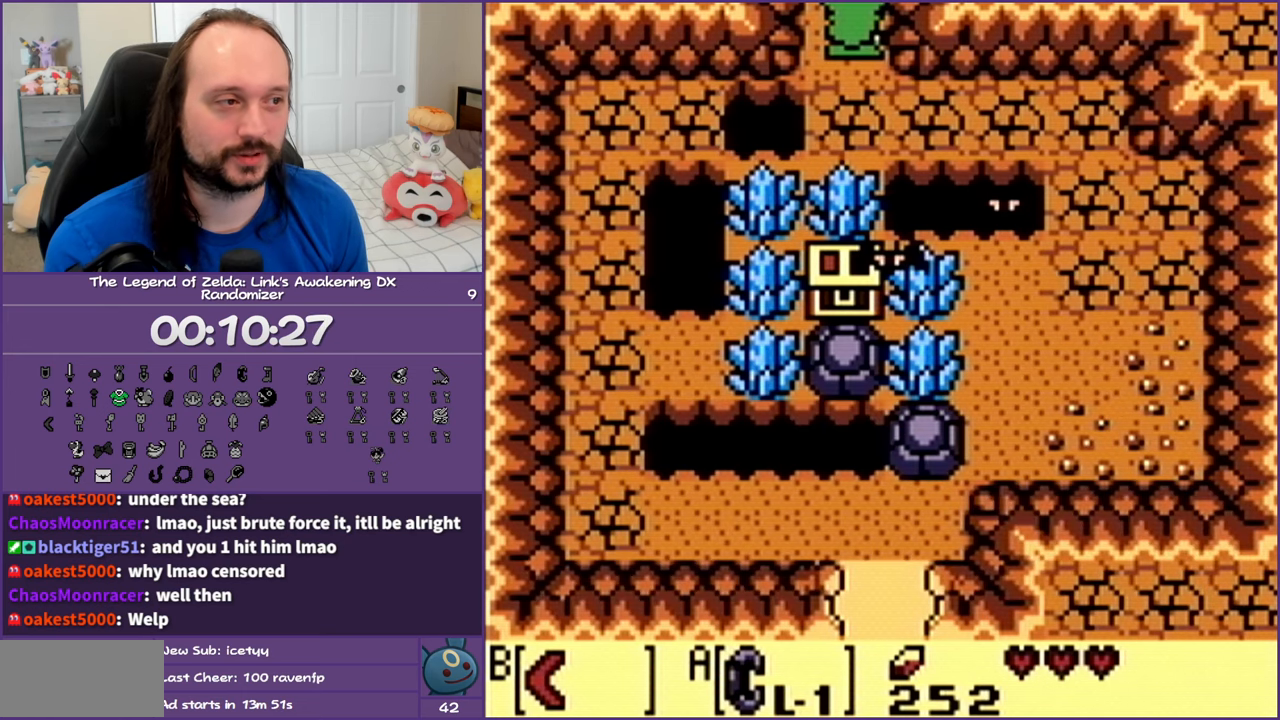
{"buttons": ["DPAD_UP"], "events": []}
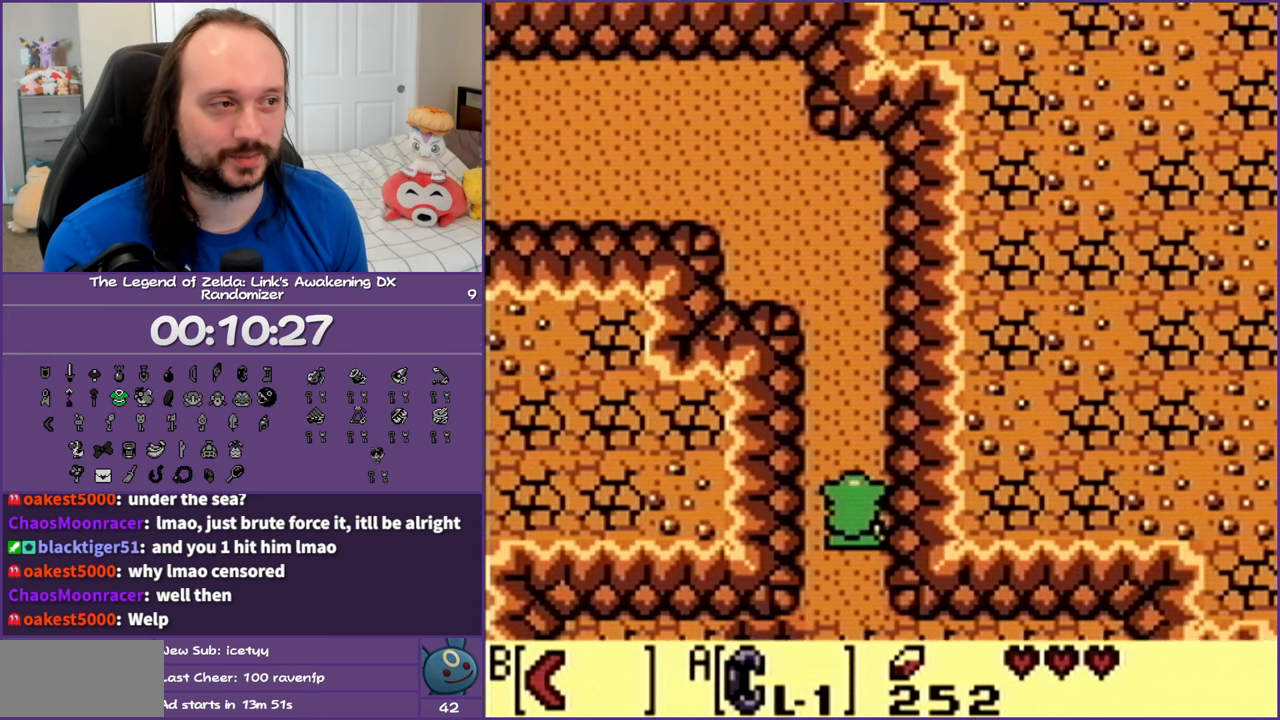
{"buttons": ["DPAD_UP"], "events": []}
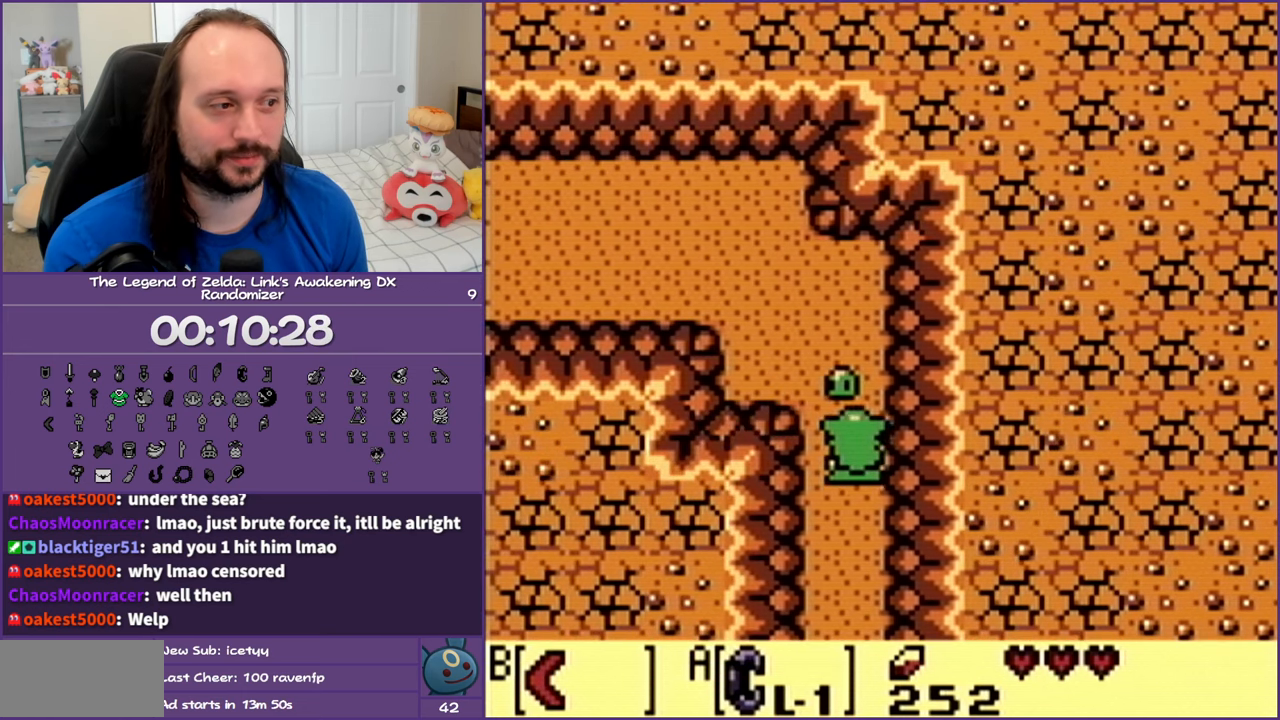
{"buttons": ["DPAD_UP", "DPAD_LEFT"], "events": [[33, "DPAD_LEFT", "down"], [67, "B", "down"], [233, "B", "up"]]}
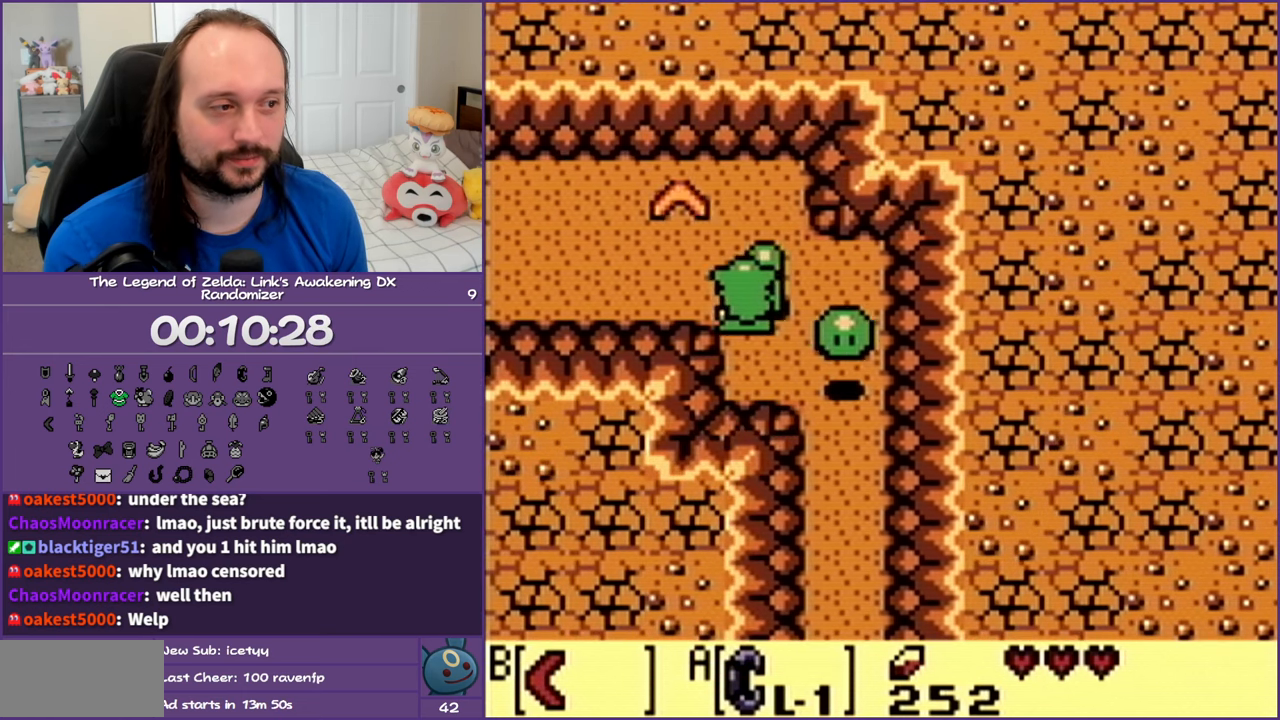
{"buttons": ["DPAD_LEFT"], "events": [[167, "DPAD_UP", "up"]]}
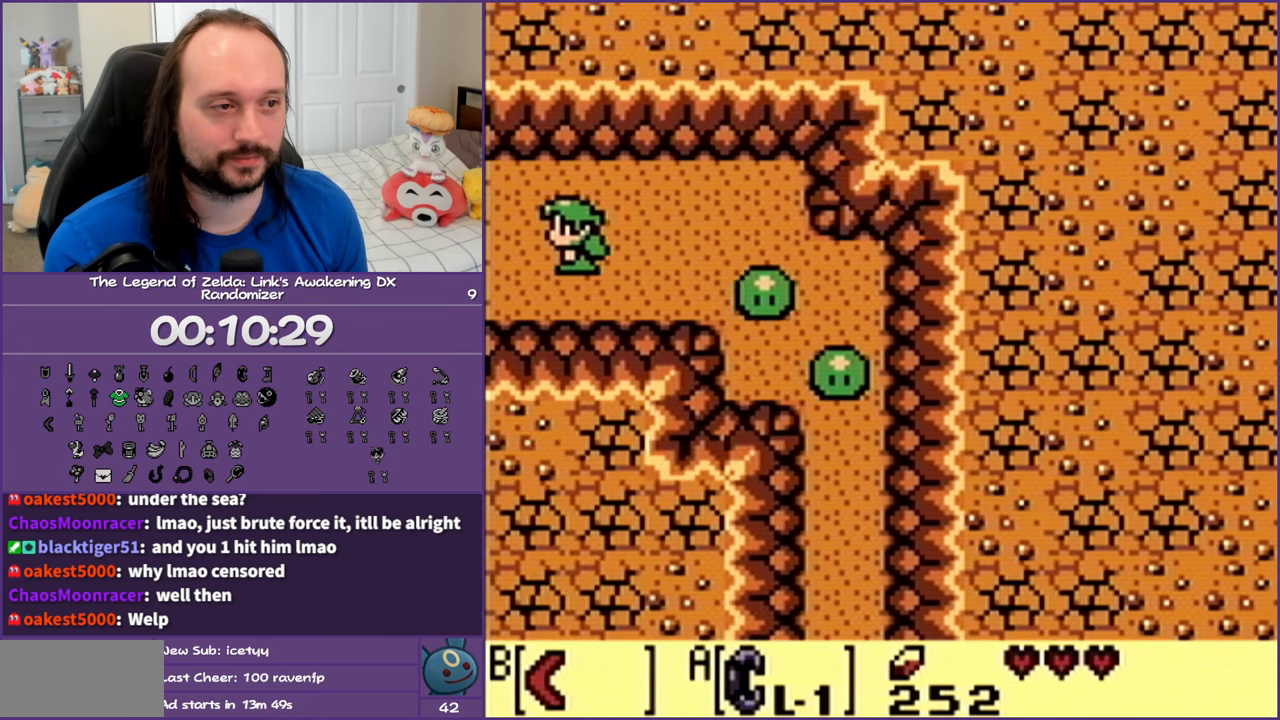
{"buttons": ["DPAD_LEFT"], "events": []}
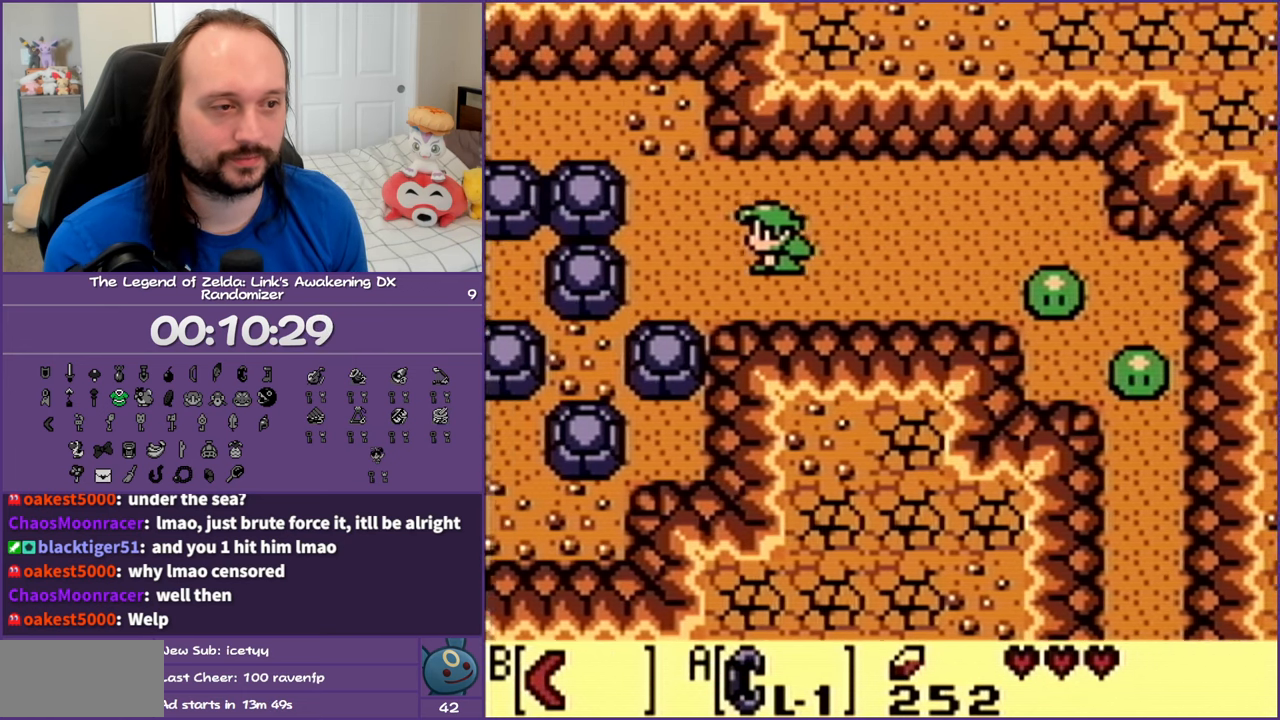
{"buttons": ["DPAD_UP", "DPAD_LEFT"], "events": [[333, "DPAD_UP", "down"]]}
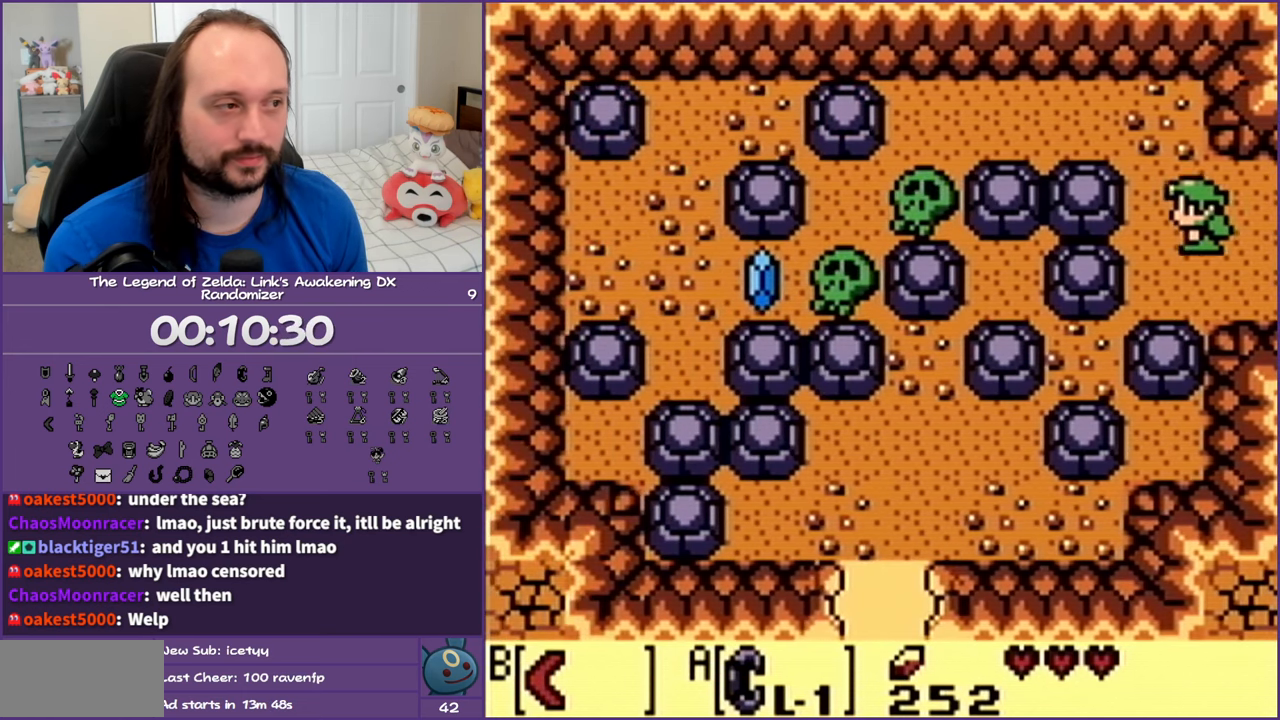
{"buttons": ["DPAD_LEFT"], "events": [[317, "DPAD_UP", "up"]]}
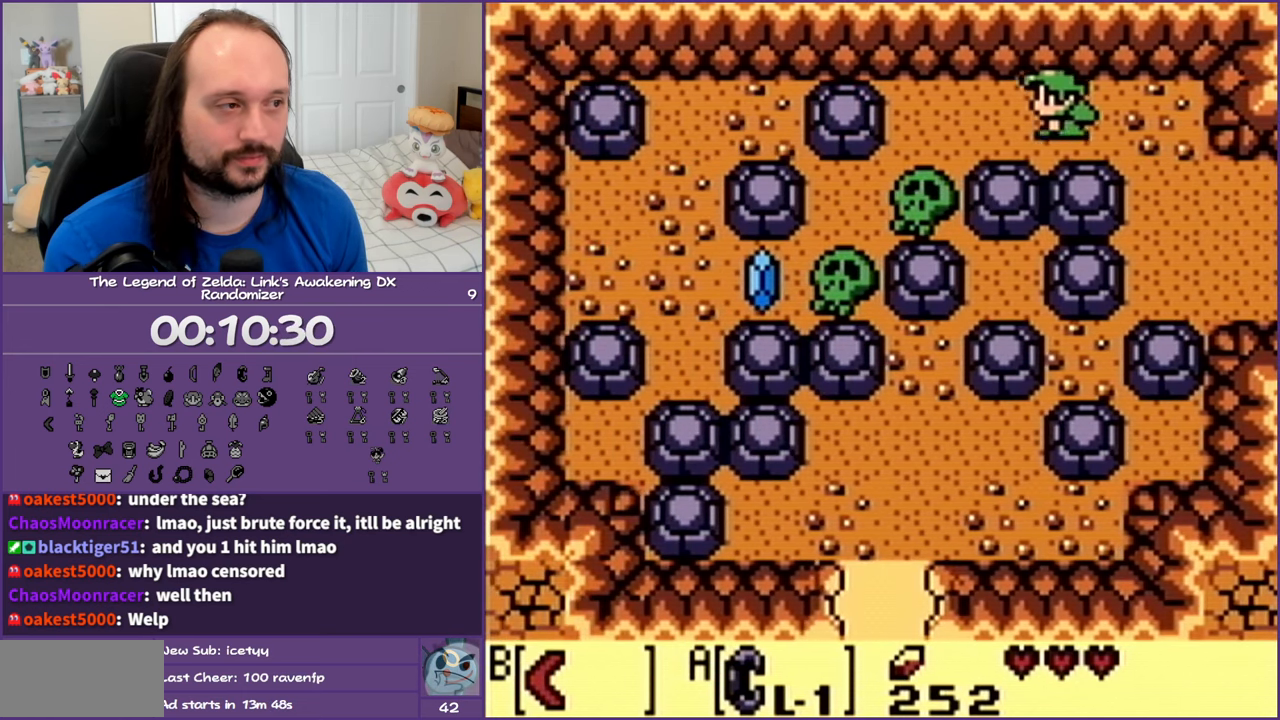
{"buttons": ["A", "DPAD_DOWN"], "events": [[267, "DPAD_DOWN", "down"], [367, "DPAD_LEFT", "up"], [500, "A", "down"]]}
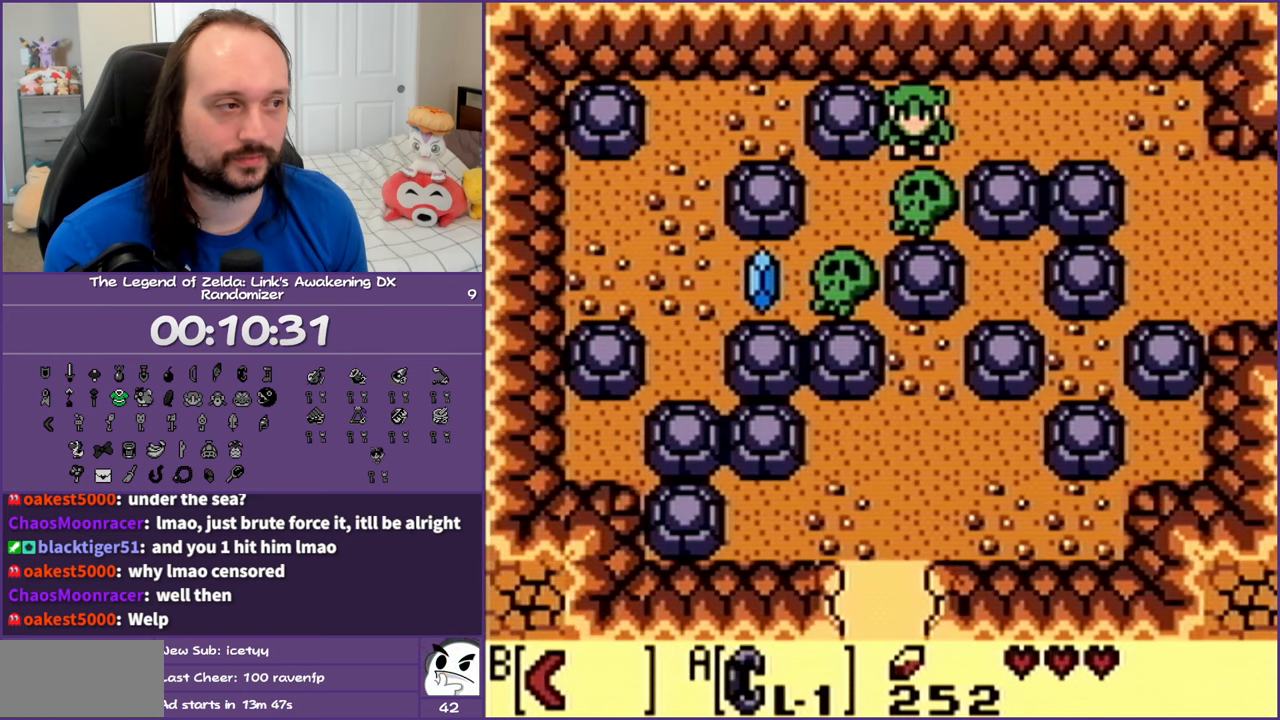
{"buttons": ["A", "DPAD_DOWN"], "events": [[50, "DPAD_LEFT", "down"], [67, "DPAD_DOWN", "up"], [83, "DPAD_LEFT", "up"], [100, "DPAD_UP", "down"], [367, "DPAD_UP", "up"], [433, "DPAD_DOWN", "down"]]}
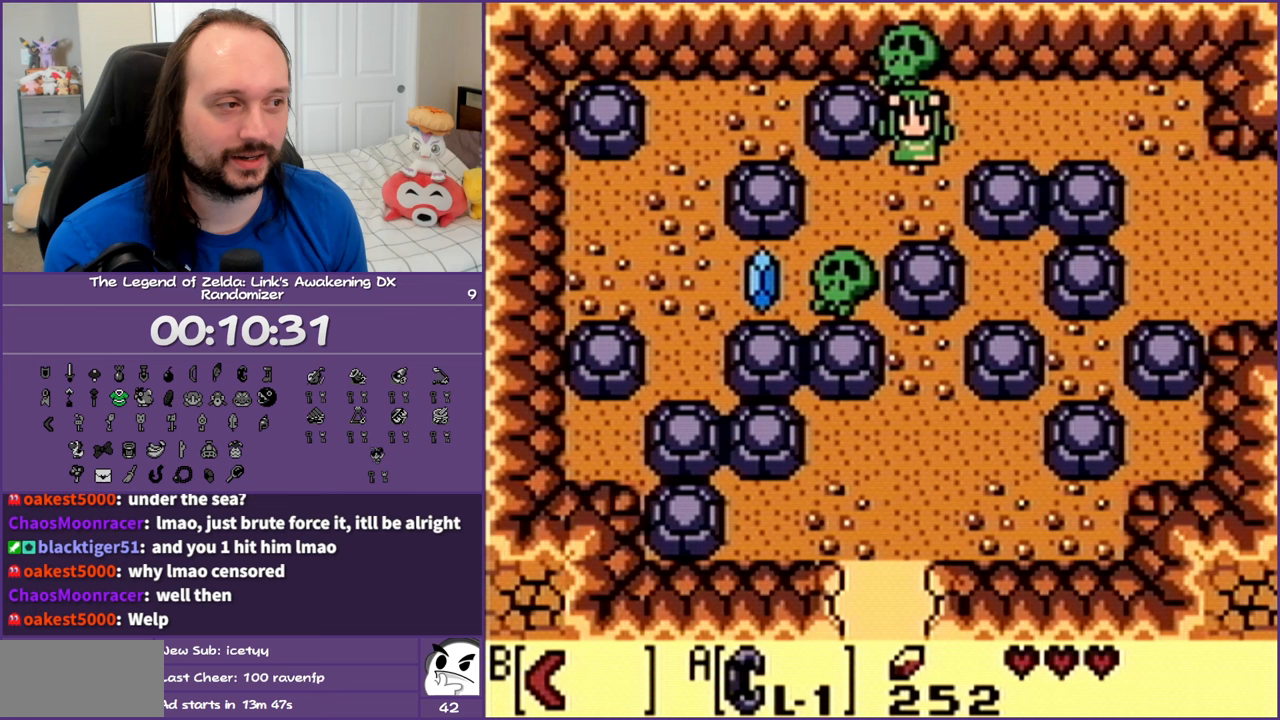
{"buttons": ["DPAD_DOWN"], "events": [[33, "A", "up"], [200, "A", "down"], [200, "DPAD_LEFT", "down"], [233, "DPAD_DOWN", "up"], [333, "A", "up"], [450, "DPAD_DOWN", "down"], [467, "DPAD_LEFT", "up"]]}
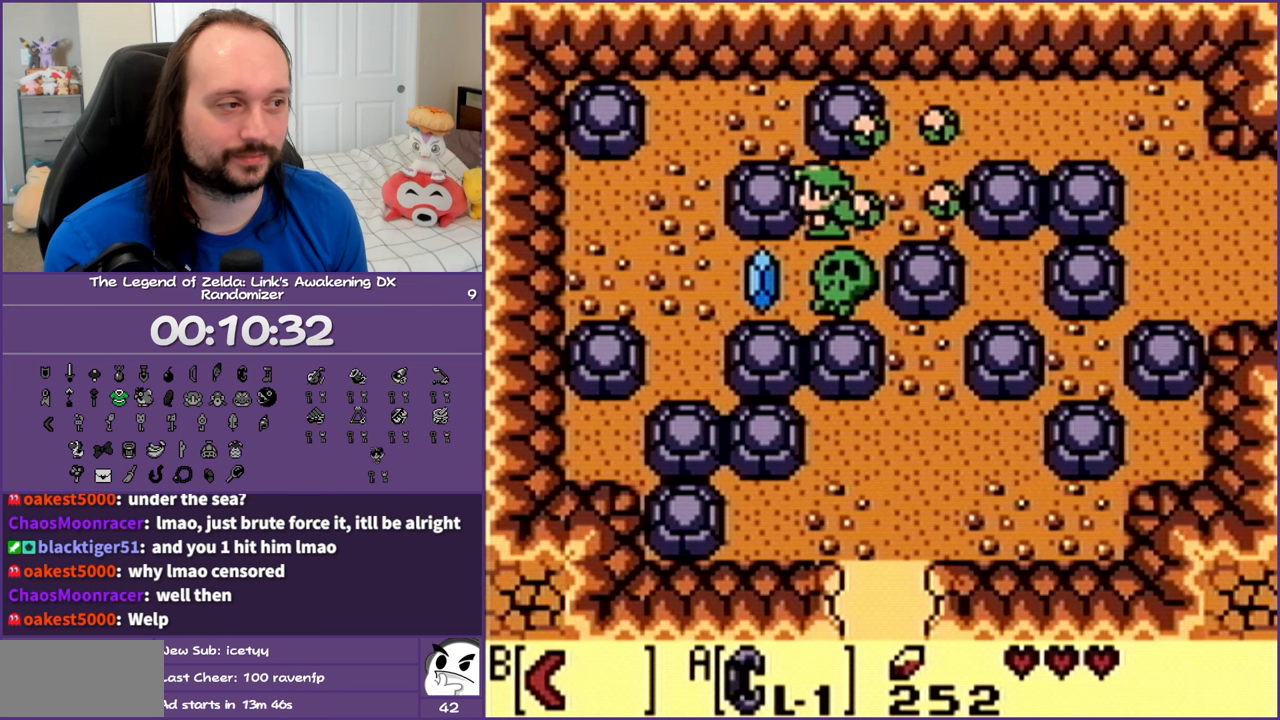
{"buttons": ["A", "DPAD_DOWN"], "events": [[67, "A", "down"], [183, "DPAD_DOWN", "up"], [200, "DPAD_UP", "down"], [433, "DPAD_UP", "up"], [483, "DPAD_DOWN", "down"]]}